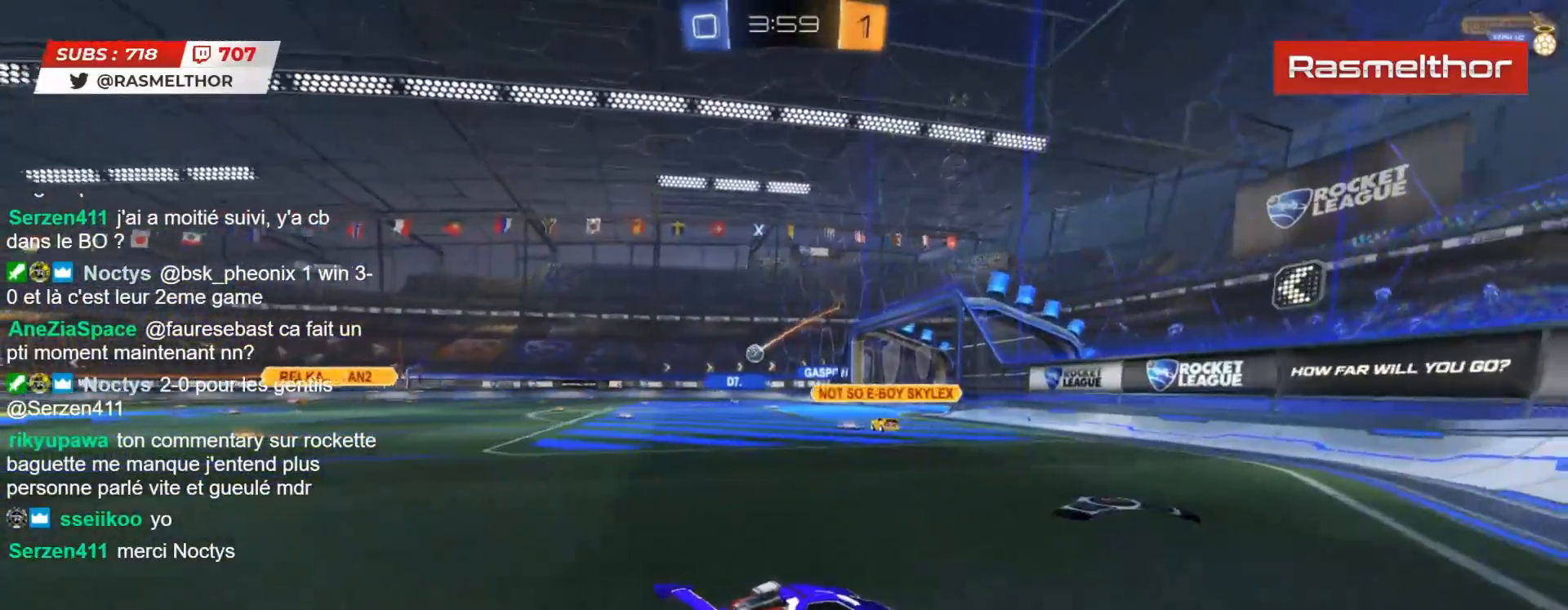
Gameplay with a controller (PlayStation layout); each line is a JSON object with the inputs held at the frame after it. "events" lists button and stick changes between this image and that frame as [ms after this image, input, new state], when the widget could be followed in between. Not read: L1 R1.
{"buttons": ["R2"], "left_stick": "left", "right_stick": "center", "events": [[50, "left_stick", "center"], [117, "left_stick", "left"]]}
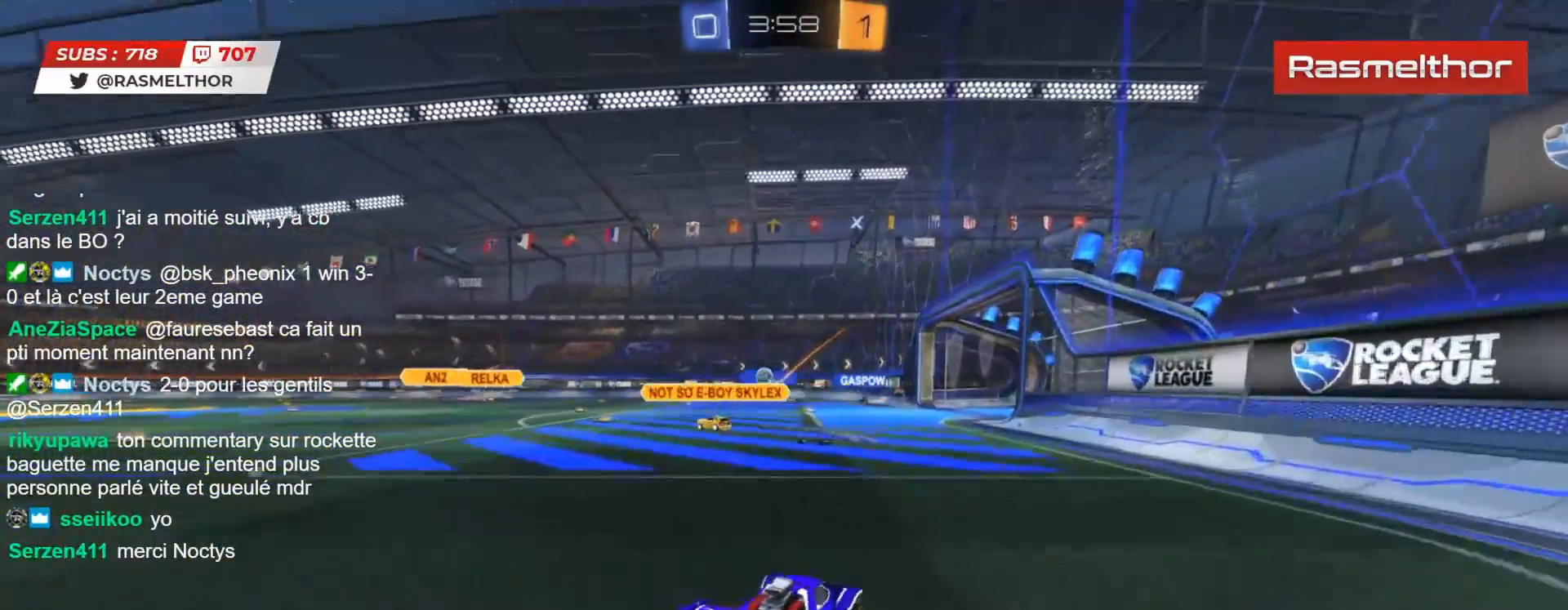
{"buttons": ["R2"], "left_stick": "center", "right_stick": "center", "events": [[33, "left_stick", "center"], [233, "left_stick", "left"], [400, "left_stick", "center"]]}
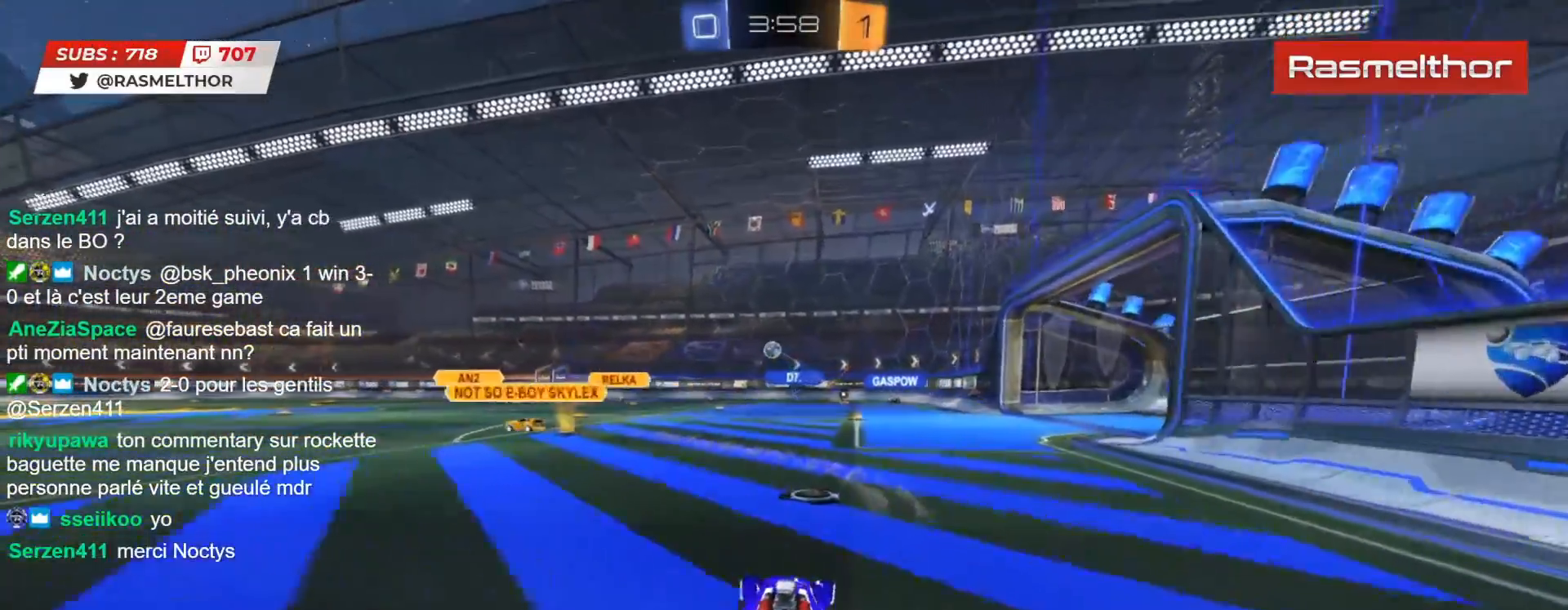
{"buttons": ["R2"], "left_stick": "center", "right_stick": "center", "events": [[17, "left_stick", "left"], [317, "left_stick", "center"]]}
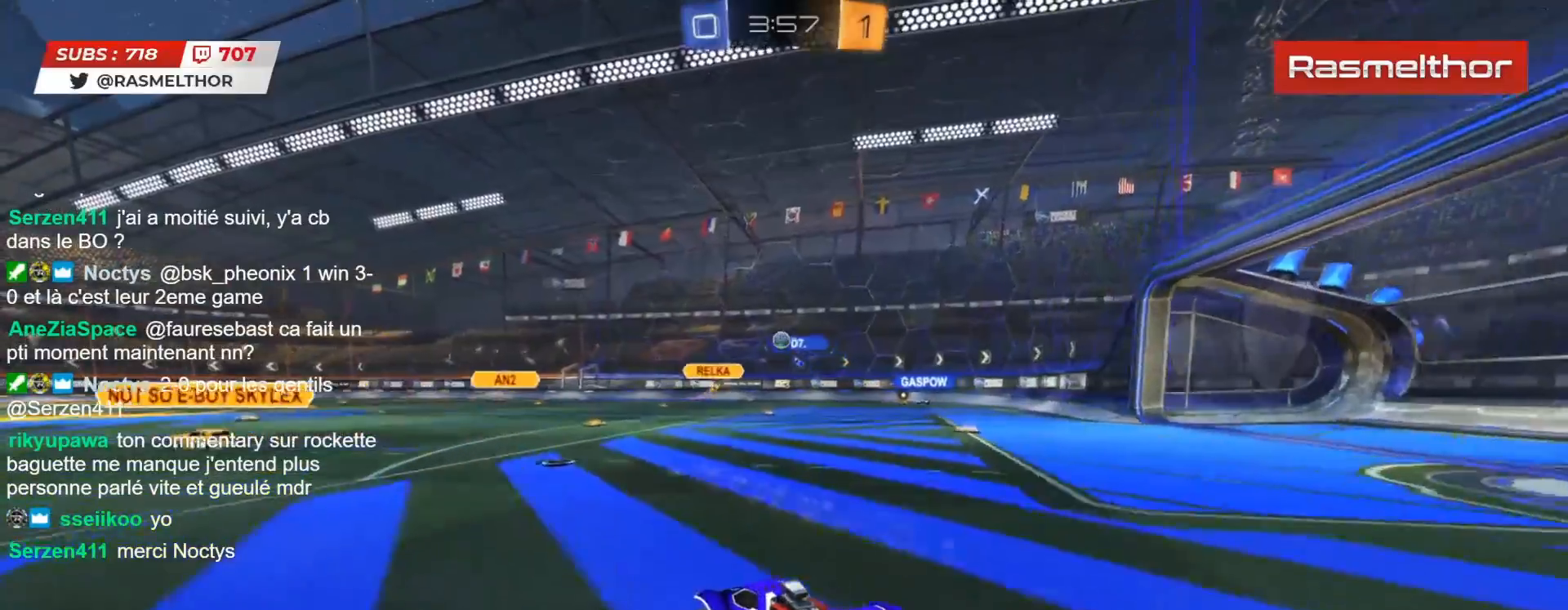
{"buttons": ["R2"], "left_stick": "center", "right_stick": "center", "events": []}
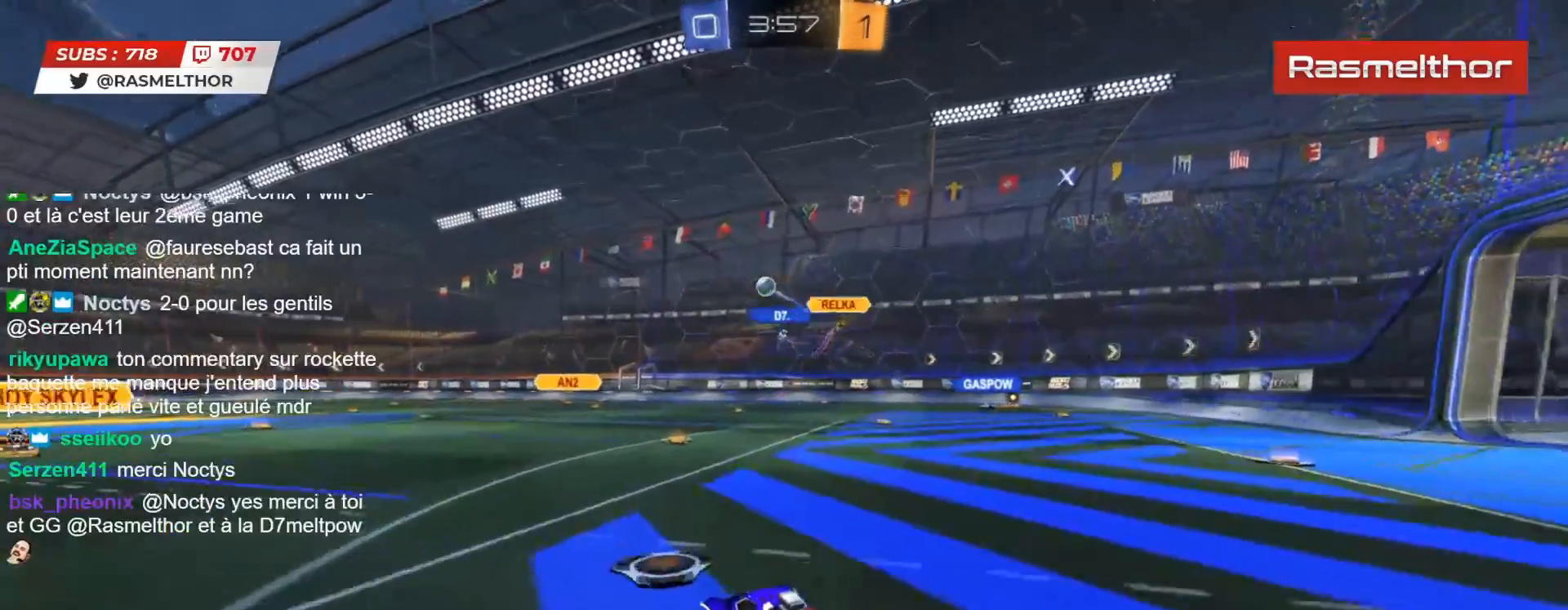
{"buttons": ["CROSS", "CIRCLE", "L2", "R2"], "left_stick": "up-left", "right_stick": "center", "events": [[50, "left_stick", "left"], [100, "left_stick", "up-left"], [333, "left_stick", "right"], [400, "CIRCLE", "down"], [400, "CROSS", "down"], [500, "L2", "down"], [500, "left_stick", "up-left"]]}
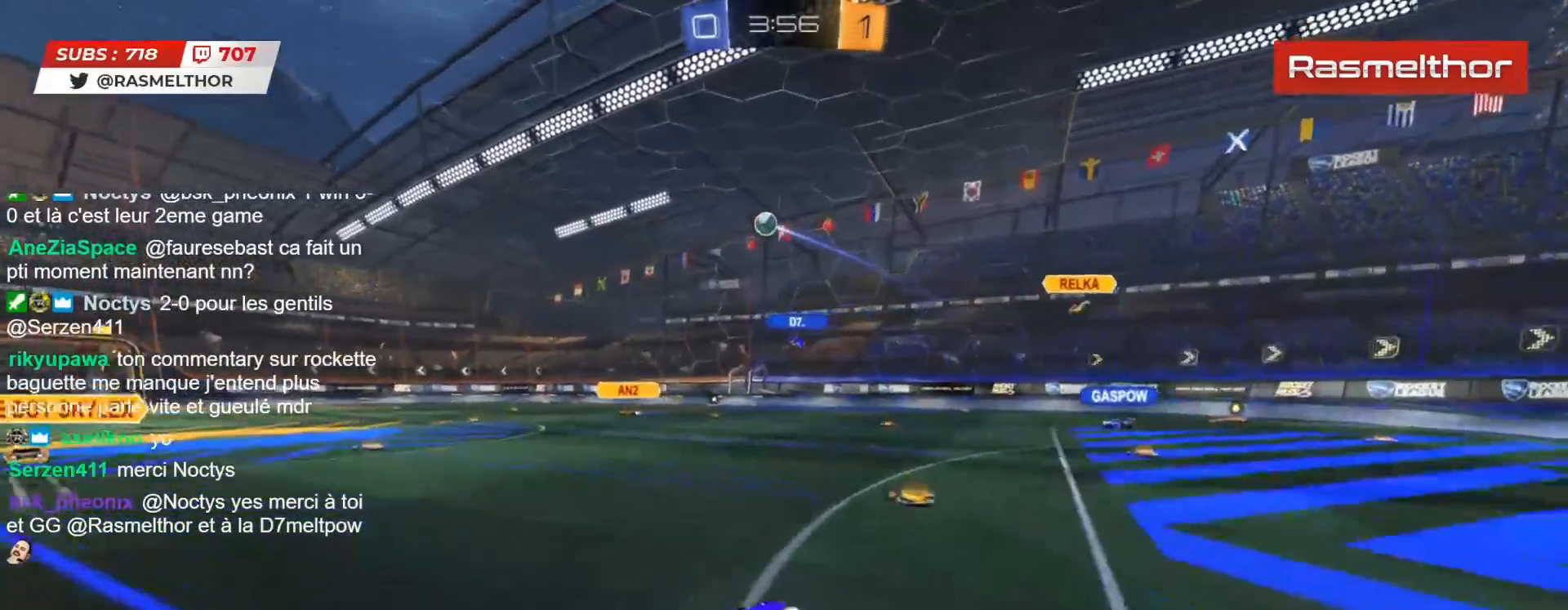
{"buttons": ["R2"], "left_stick": "up-left", "right_stick": "center", "events": [[17, "CROSS", "up"], [50, "CROSS", "down"], [133, "CROSS", "up"], [150, "CIRCLE", "up"], [183, "CIRCLE", "down"], [200, "TRIANGLE", "down"], [233, "CIRCLE", "up"], [250, "TRIANGLE", "up"], [333, "L2", "up"]]}
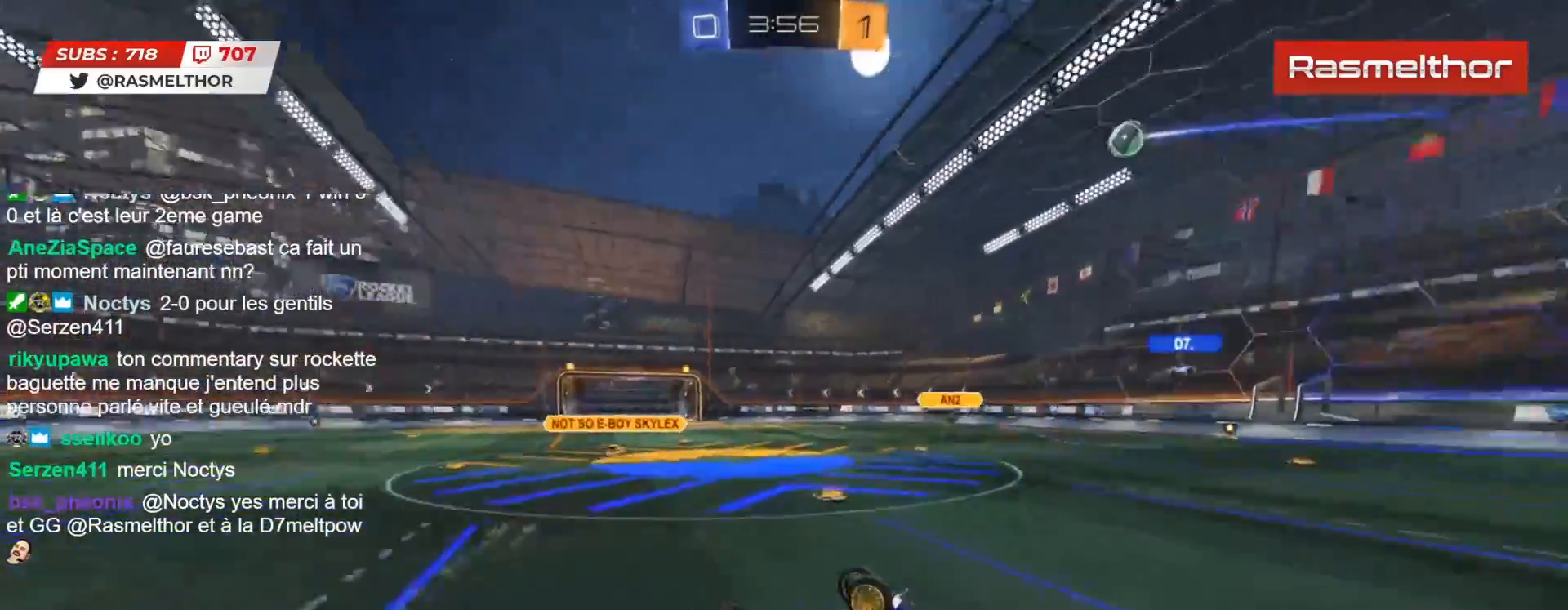
{"buttons": ["R2"], "left_stick": "center", "right_stick": "center", "events": [[17, "TRIANGLE", "down"], [83, "TRIANGLE", "up"], [250, "left_stick", "center"]]}
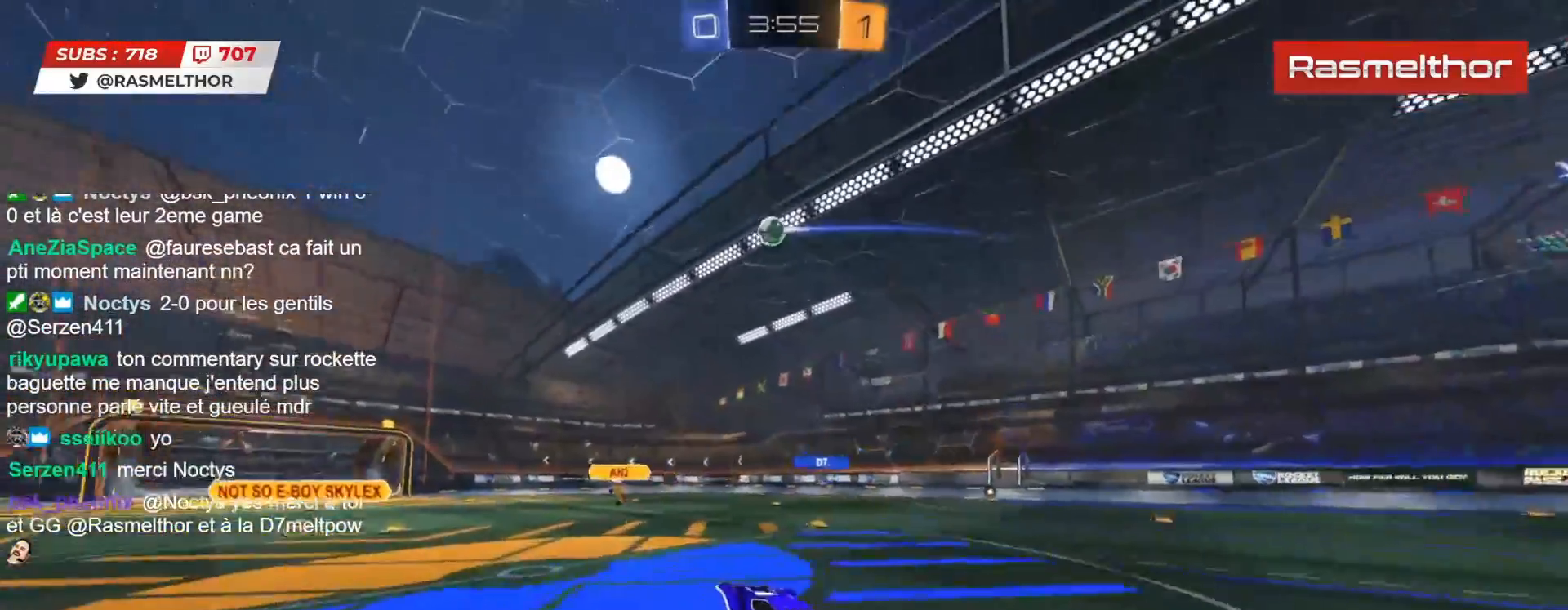
{"buttons": ["R2"], "left_stick": "center", "right_stick": "center", "events": [[183, "left_stick", "left"], [350, "left_stick", "center"]]}
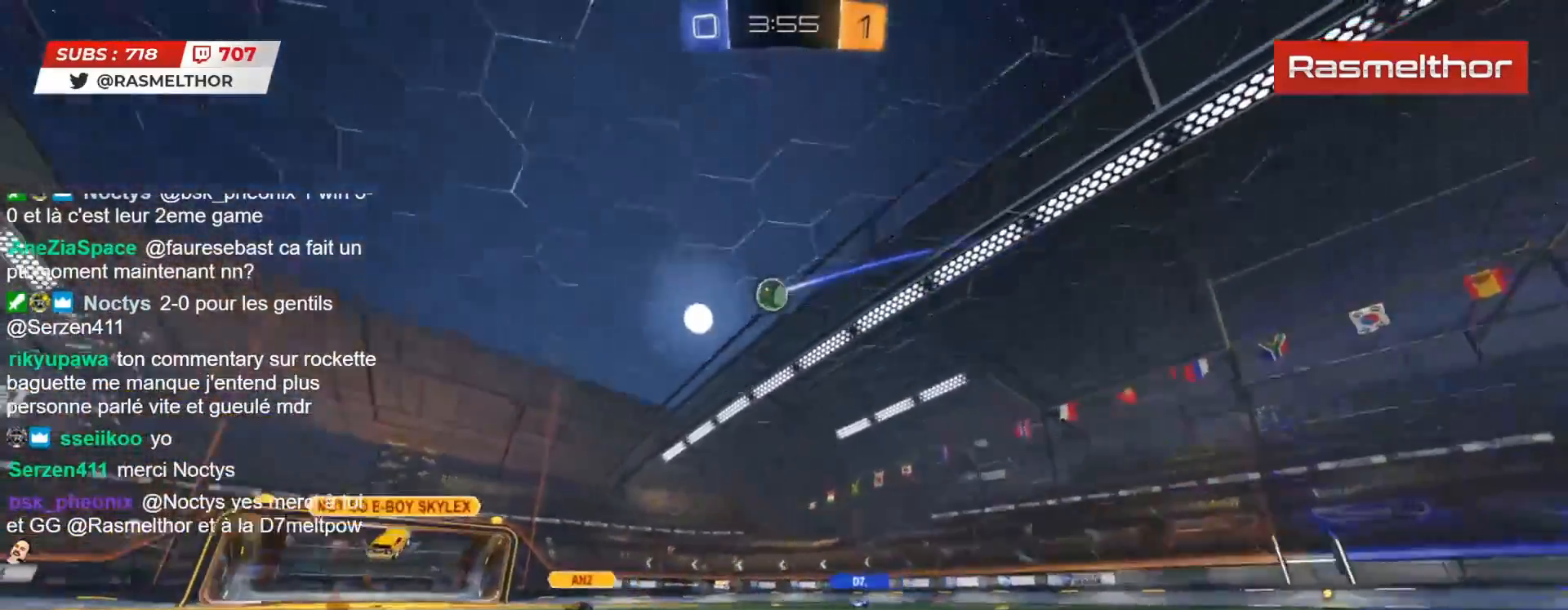
{"buttons": [], "left_stick": "left", "right_stick": "center", "events": [[117, "R2", "up"], [217, "left_stick", "down"], [383, "left_stick", "left"], [400, "L2", "down"], [500, "L2", "up"]]}
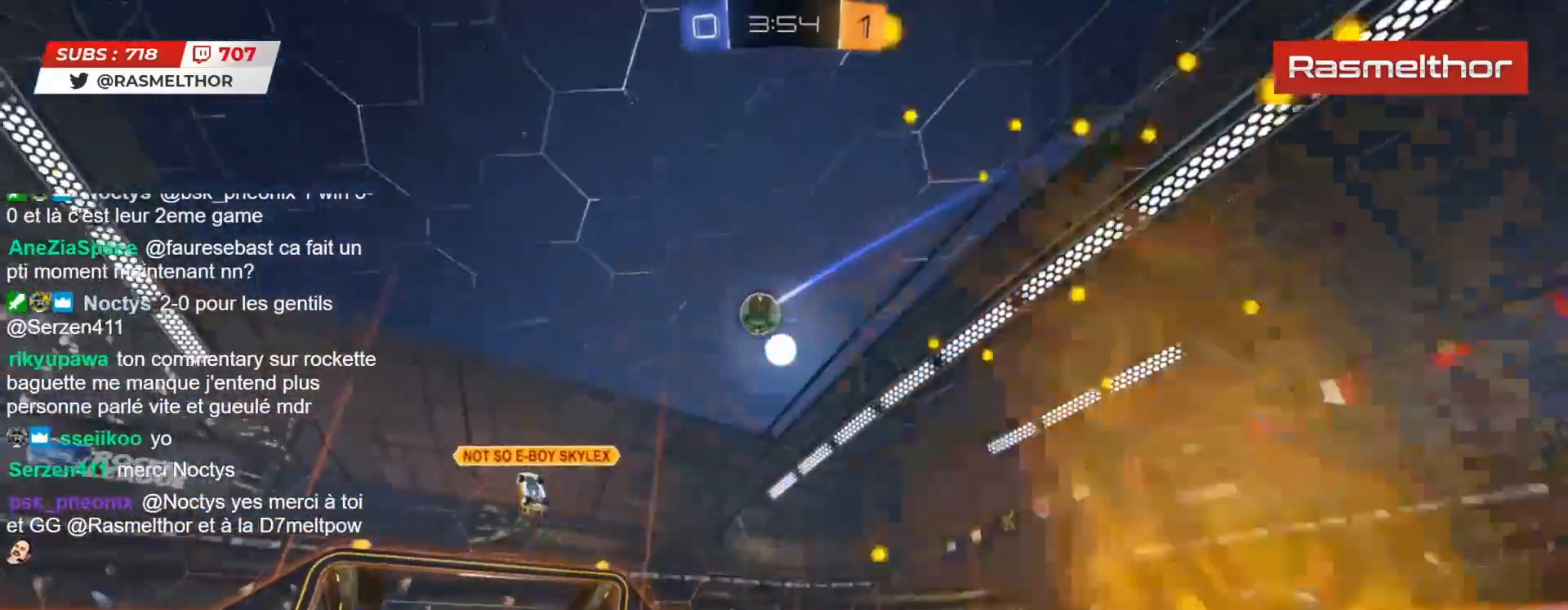
{"buttons": ["R2"], "left_stick": "left", "right_stick": "center", "events": [[33, "R2", "down"]]}
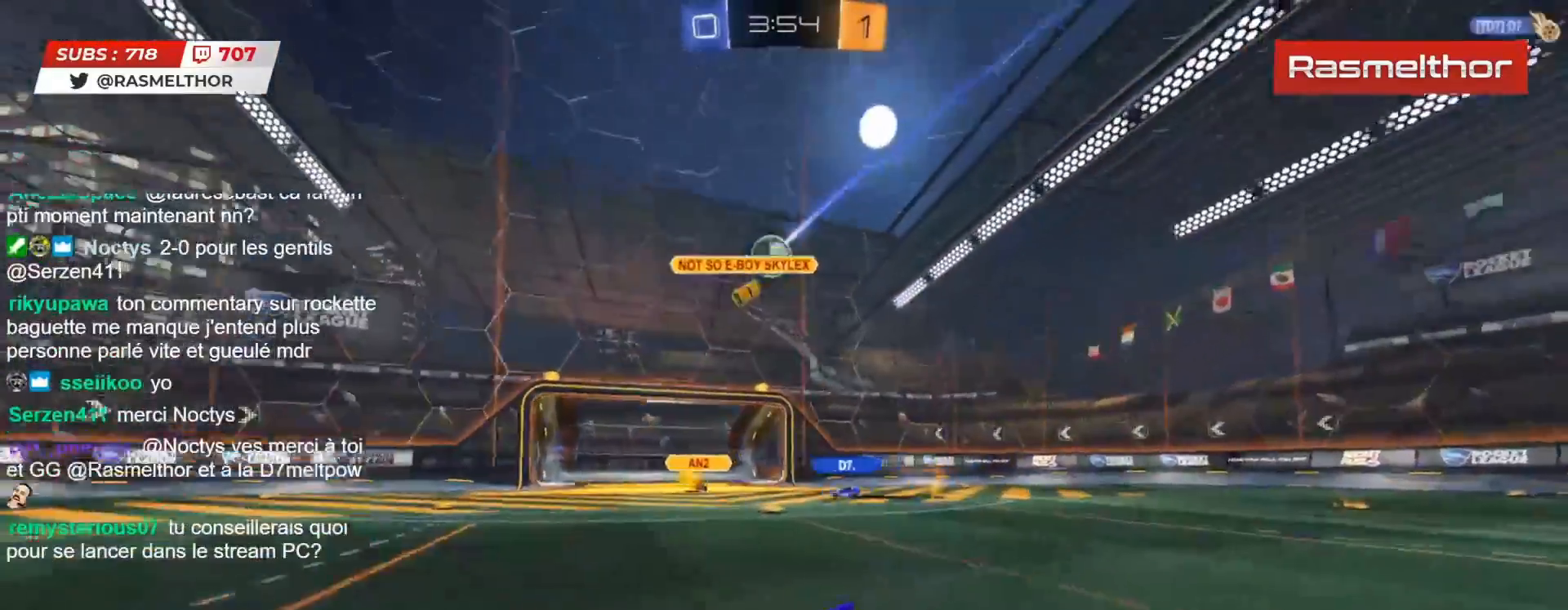
{"buttons": ["R2"], "left_stick": "left", "right_stick": "center", "events": [[400, "L2", "down"], [500, "L2", "up"]]}
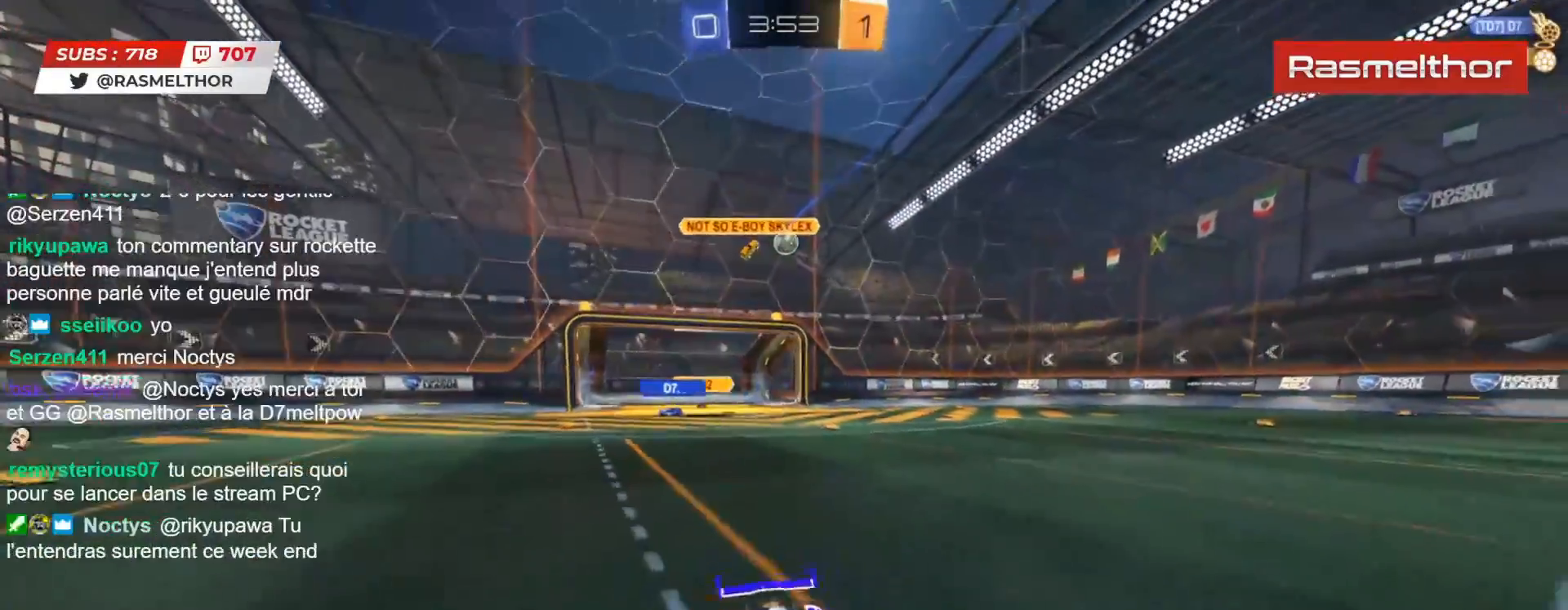
{"buttons": ["R2"], "left_stick": "left", "right_stick": "center", "events": [[167, "CIRCLE", "down"], [400, "L2", "down"], [433, "CIRCLE", "up"], [433, "L2", "up"]]}
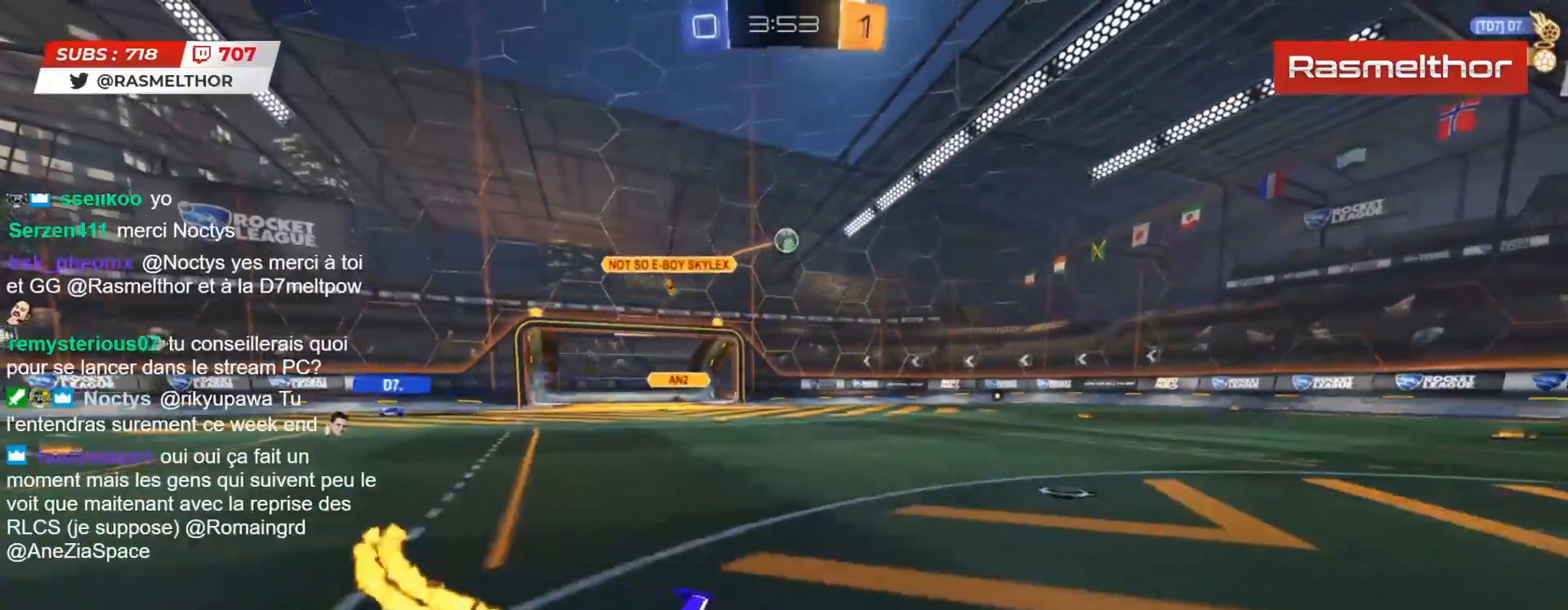
{"buttons": ["L2", "R2"], "left_stick": "left", "right_stick": "center", "events": [[100, "left_stick", "center"], [400, "left_stick", "left"], [433, "L2", "down"]]}
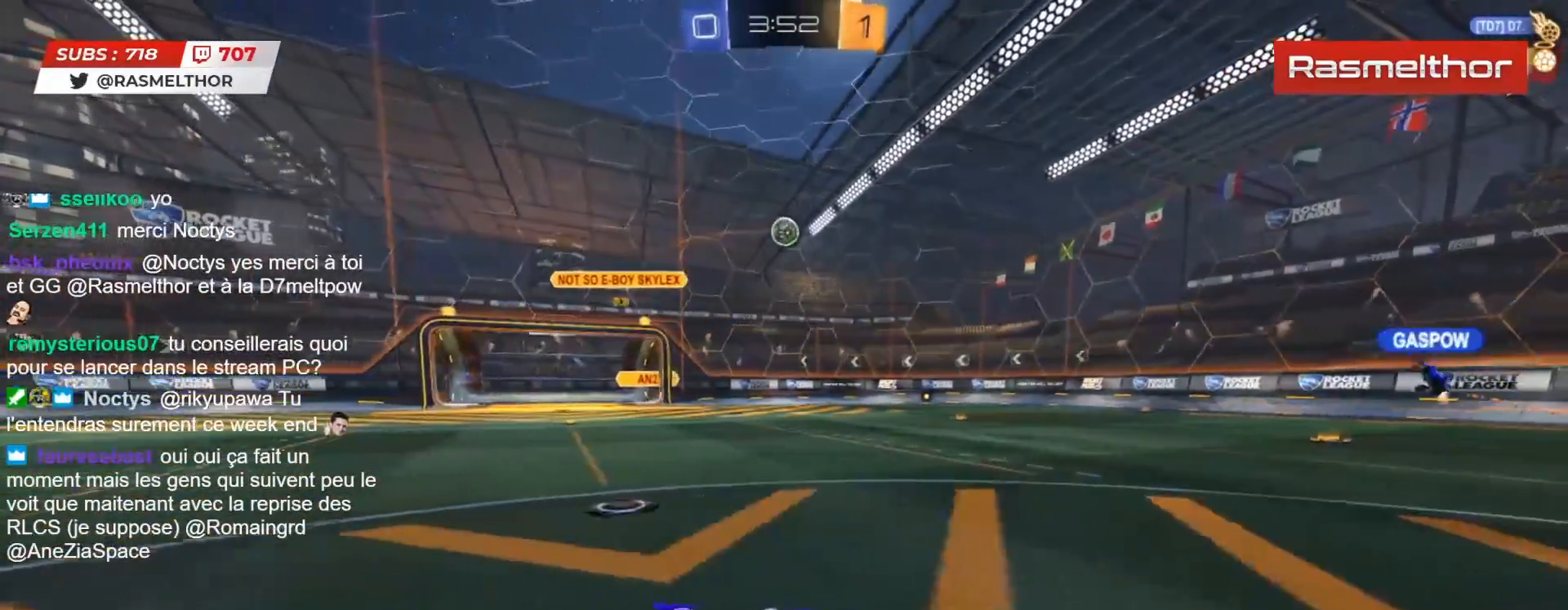
{"buttons": ["R2"], "left_stick": "left", "right_stick": "center", "events": [[33, "L2", "up"]]}
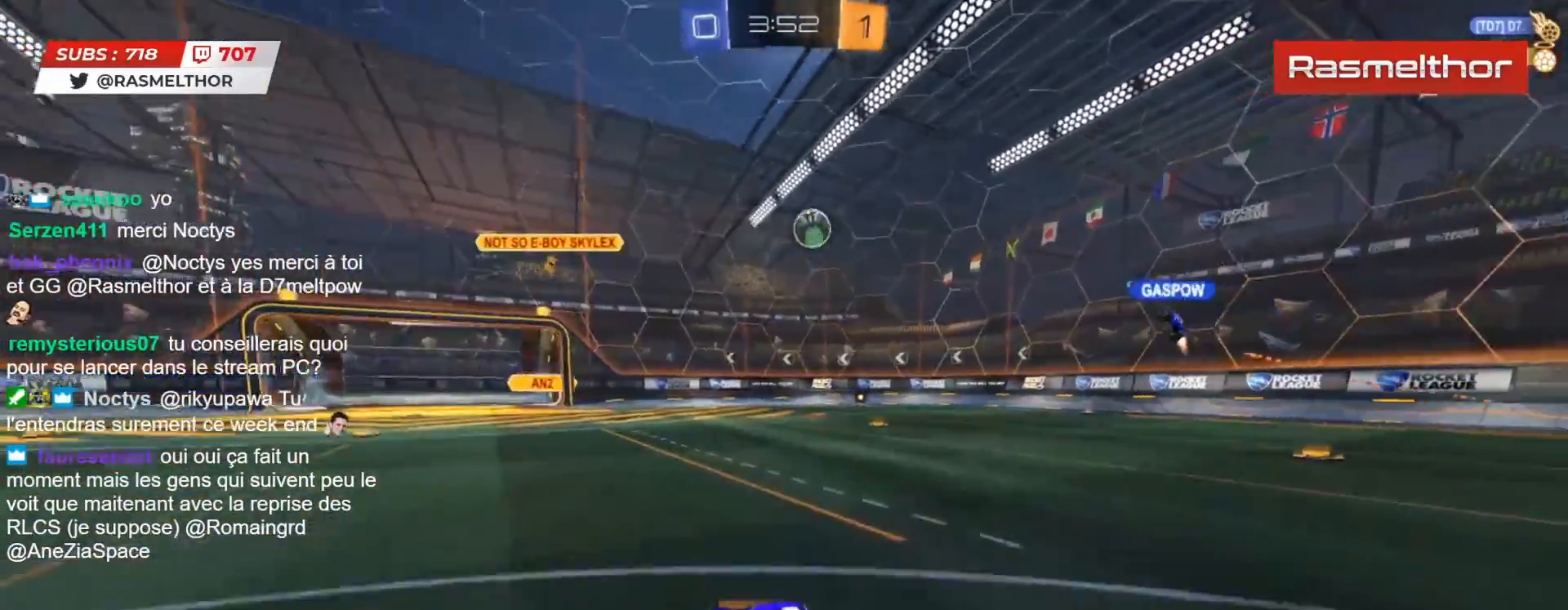
{"buttons": ["R2"], "left_stick": "center", "right_stick": "center", "events": [[17, "left_stick", "center"]]}
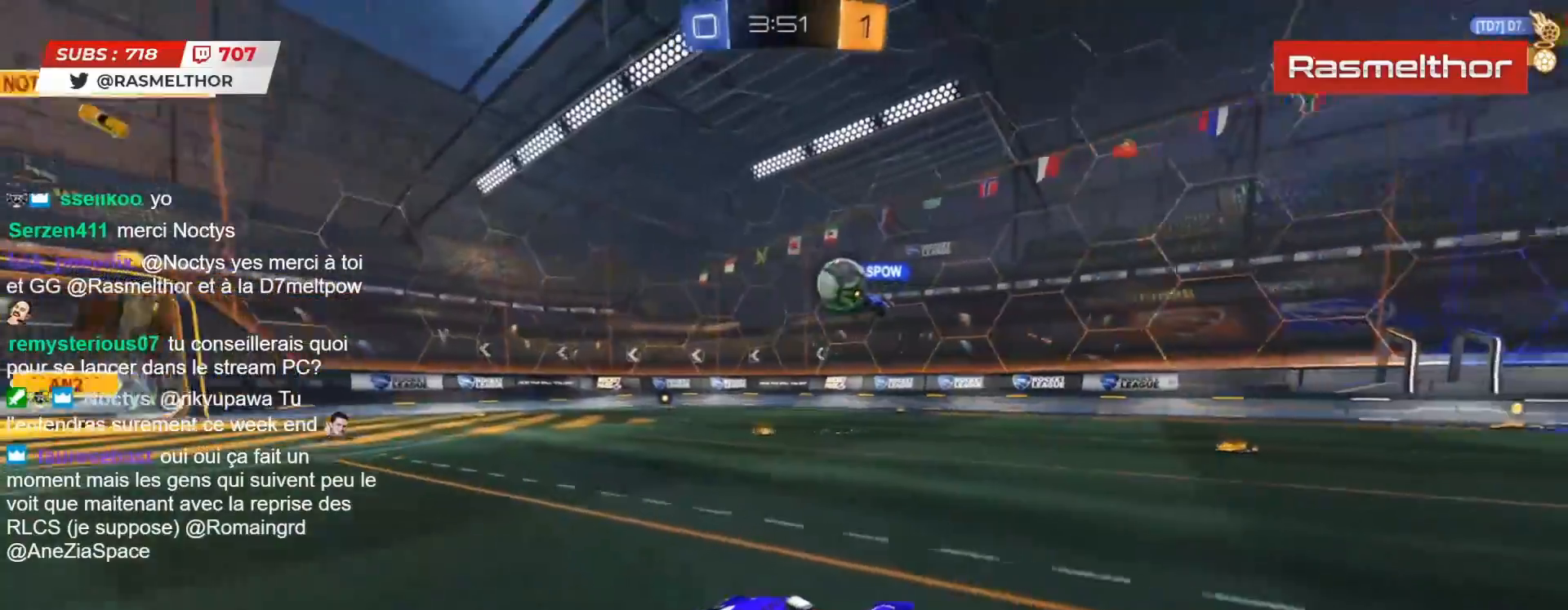
{"buttons": ["CIRCLE", "R2"], "left_stick": "right", "right_stick": "center", "events": [[167, "R2", "up"], [267, "R2", "down"], [283, "CIRCLE", "down"], [350, "left_stick", "right"]]}
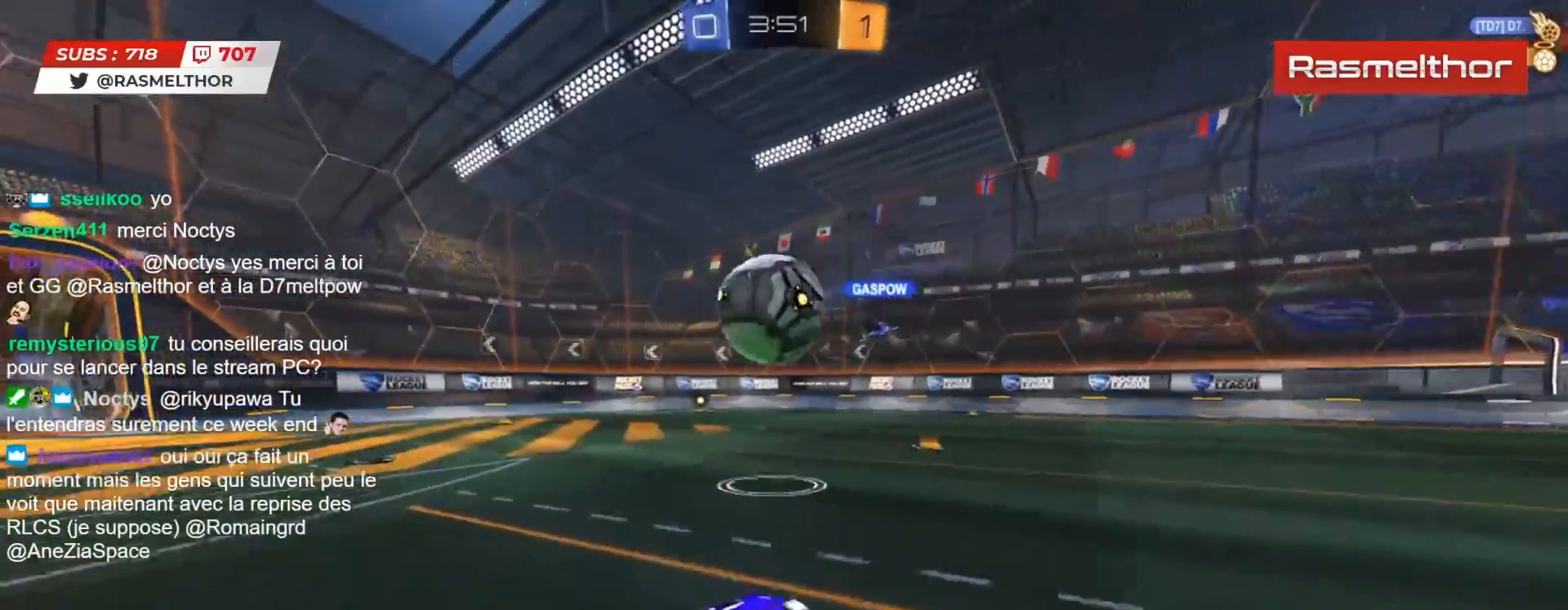
{"buttons": ["L2", "R2", "L3"], "left_stick": "left", "right_stick": "center", "events": [[67, "CROSS", "down"], [150, "L2", "down"], [150, "L3", "down"], [150, "left_stick", "left"], [167, "CROSS", "up"], [217, "CROSS", "down"], [283, "CIRCLE", "up"], [283, "CROSS", "up"], [283, "left_stick", "down-left"], [417, "left_stick", "left"]]}
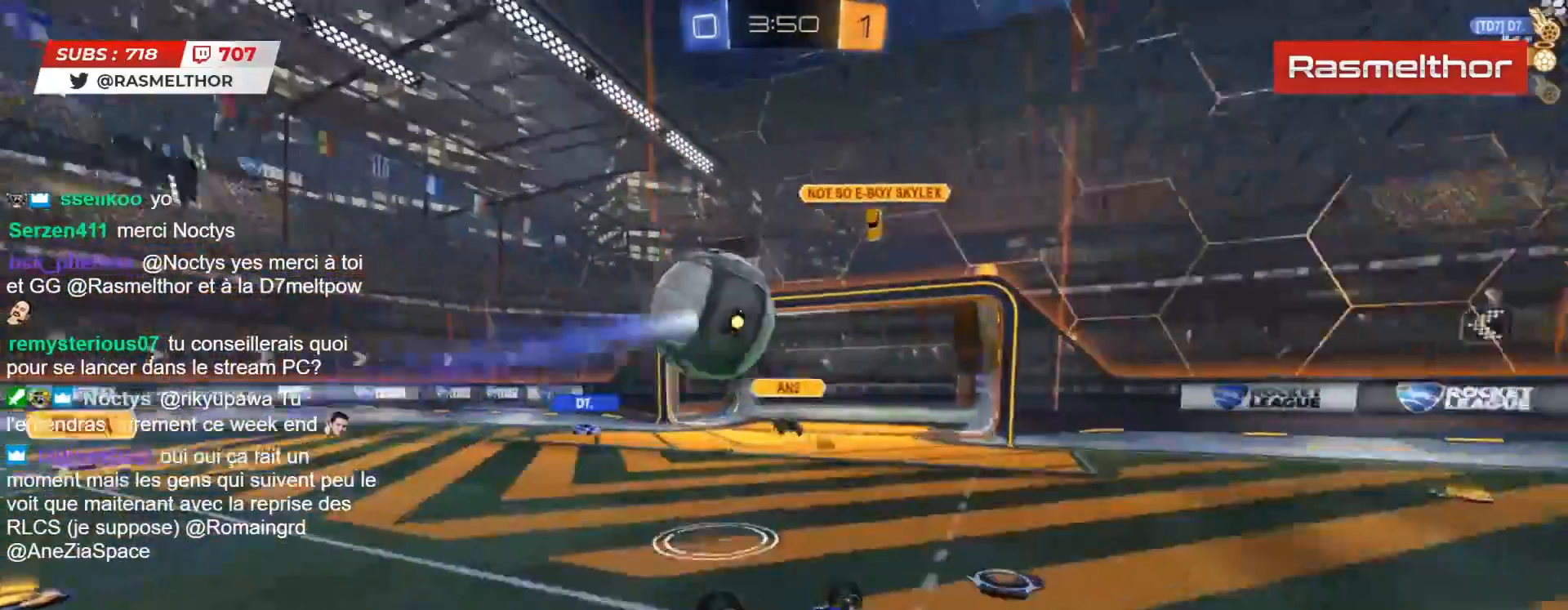
{"buttons": ["R2"], "left_stick": "center", "right_stick": "center", "events": [[117, "L3", "up"], [250, "L2", "up"], [483, "left_stick", "center"]]}
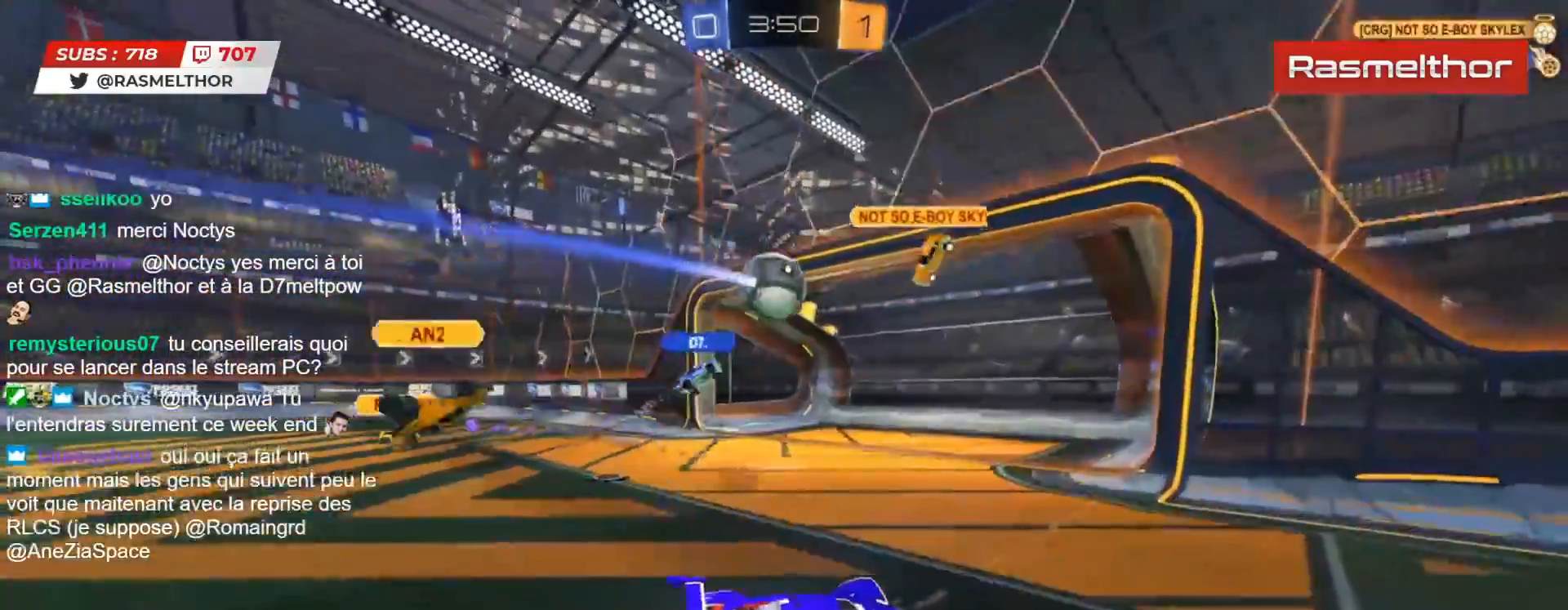
{"buttons": [], "left_stick": "center", "right_stick": "center", "events": [[133, "left_stick", "right"], [267, "TRIANGLE", "down"], [333, "left_stick", "center"], [350, "TRIANGLE", "up"], [367, "R2", "up"]]}
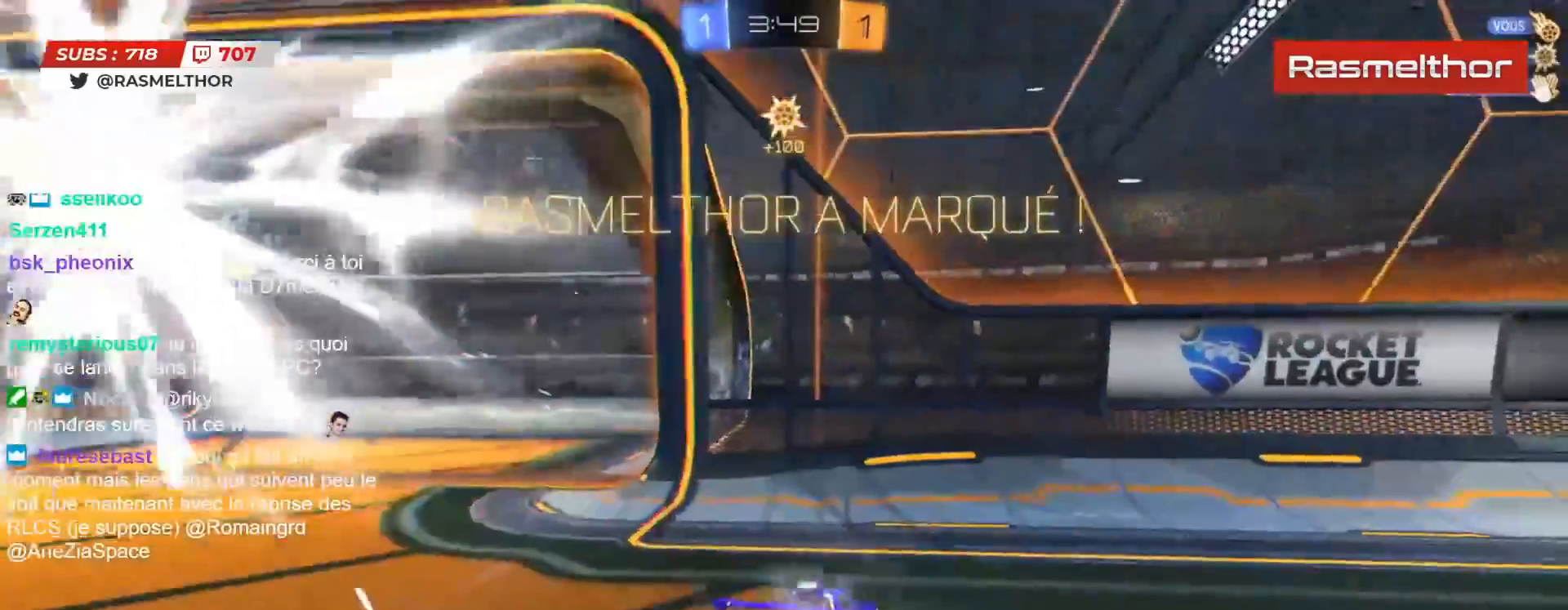
{"buttons": [], "left_stick": "down", "right_stick": "center", "events": [[433, "left_stick", "down"]]}
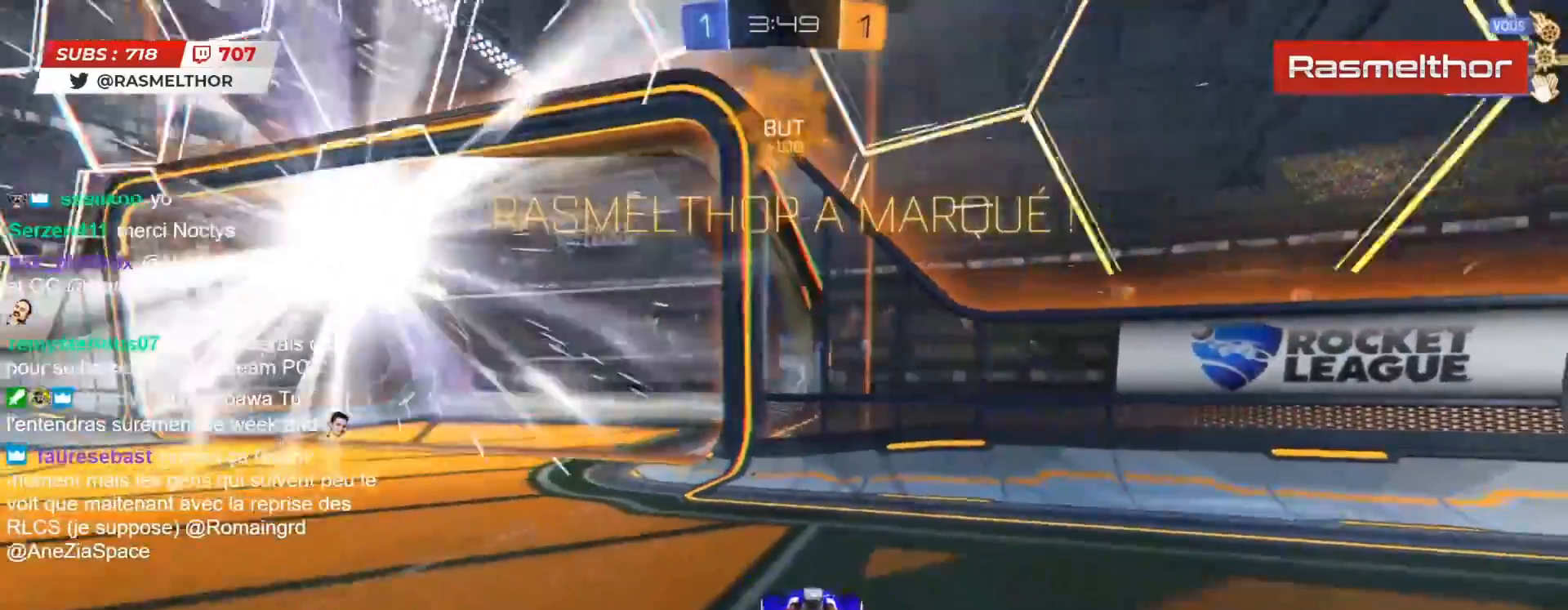
{"buttons": [], "left_stick": "down", "right_stick": "center", "events": [[17, "CROSS", "down"], [100, "CROSS", "up"], [150, "CROSS", "down"], [217, "CROSS", "up"], [283, "CROSS", "down"], [400, "CROSS", "up"]]}
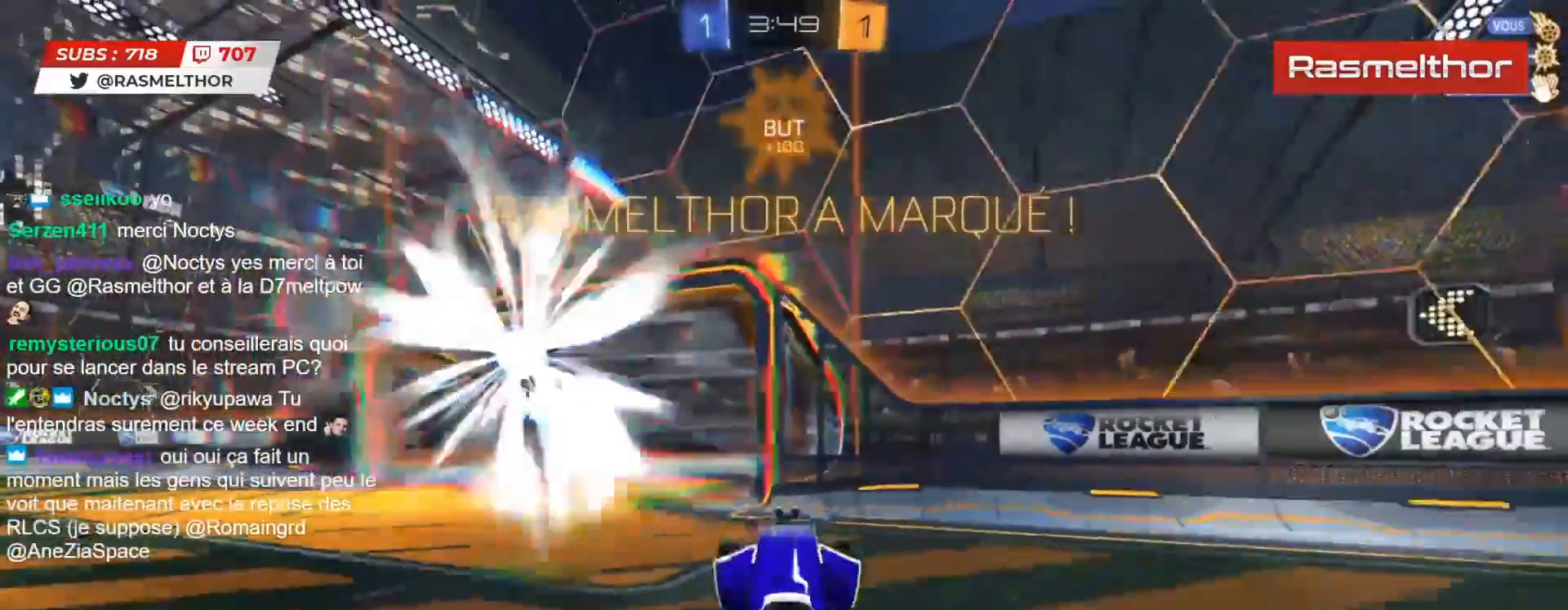
{"buttons": ["CIRCLE", "TRIANGLE", "R2"], "left_stick": "up-left", "right_stick": "center", "events": [[33, "R2", "down"], [33, "left_stick", "up"], [83, "CIRCLE", "down"], [100, "TRIANGLE", "down"], [250, "TRIANGLE", "up"], [433, "TRIANGLE", "down"], [450, "left_stick", "up-left"]]}
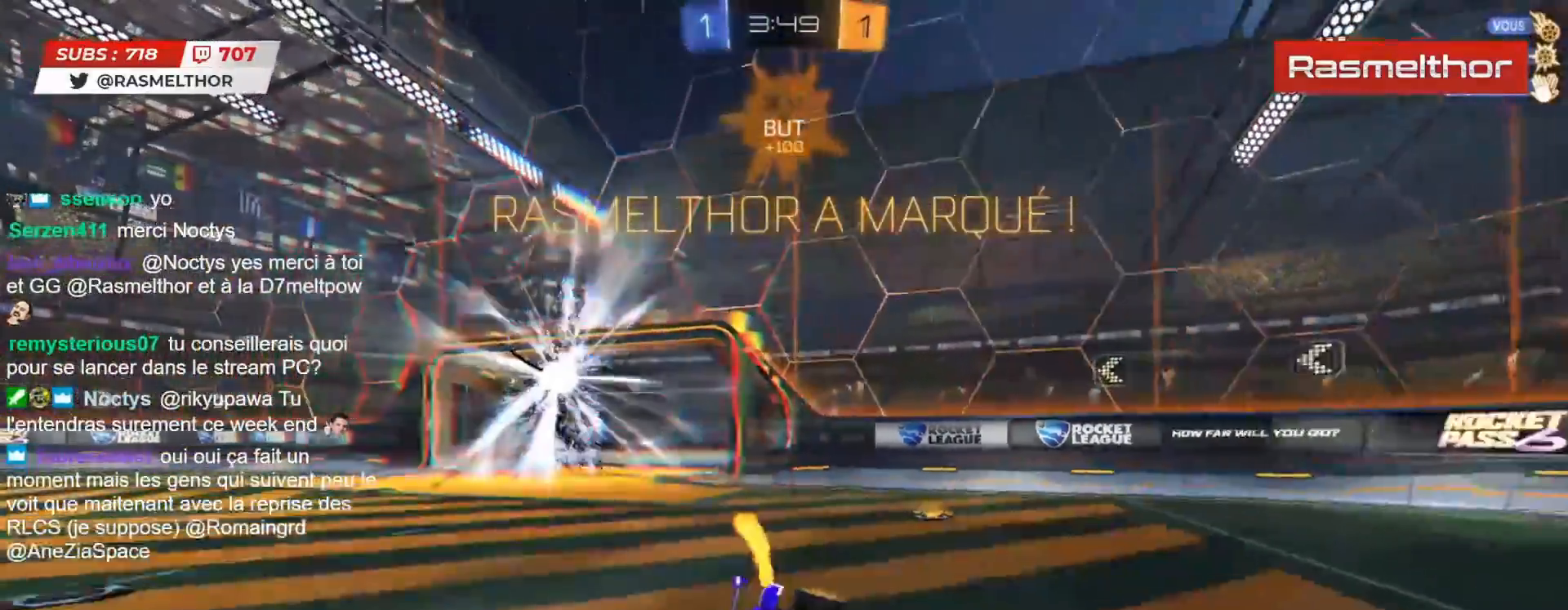
{"buttons": ["L2", "R2"], "left_stick": "right", "right_stick": "center", "events": [[83, "TRIANGLE", "up"], [133, "TRIANGLE", "down"], [217, "left_stick", "center"], [250, "CIRCLE", "up"], [267, "TRIANGLE", "up"], [317, "left_stick", "left"], [383, "L2", "down"], [417, "CROSS", "down"], [467, "CROSS", "up"], [467, "left_stick", "right"]]}
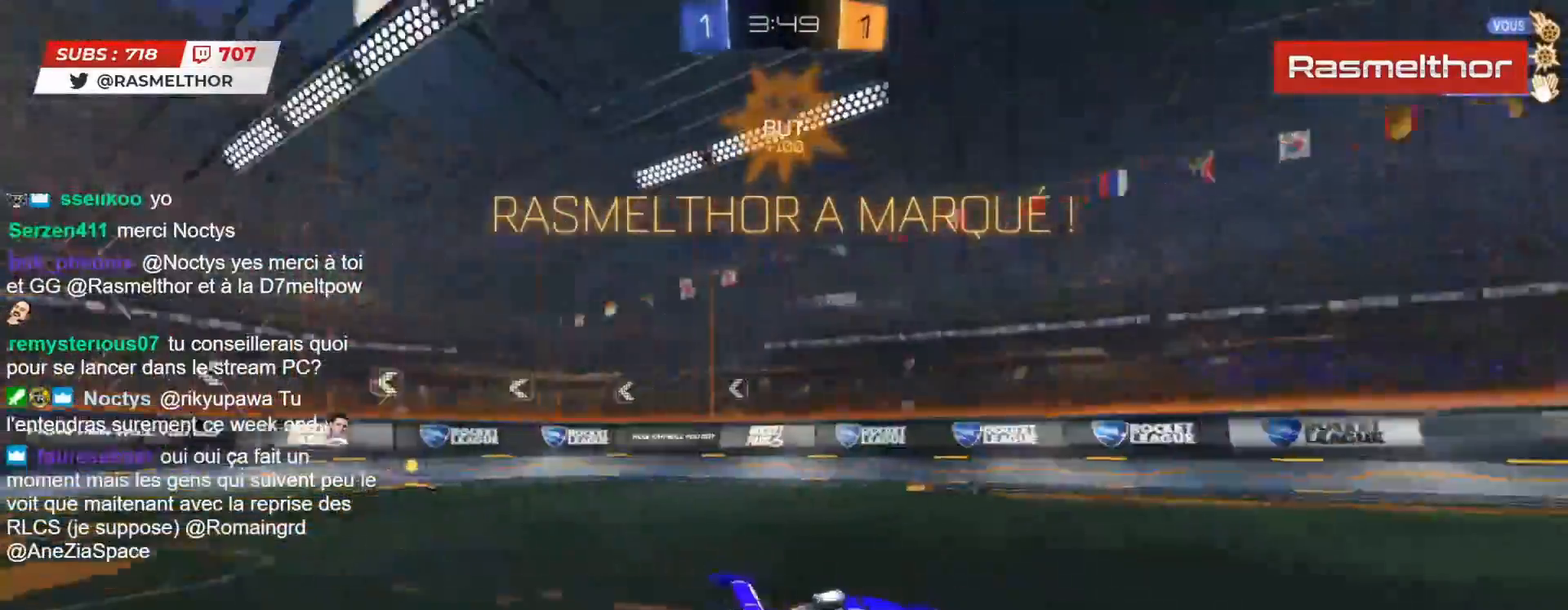
{"buttons": ["L2"], "left_stick": "right", "right_stick": "center", "events": [[33, "CROSS", "down"], [117, "CROSS", "up"], [217, "TRIANGLE", "down"], [300, "R2", "up"], [300, "TRIANGLE", "up"]]}
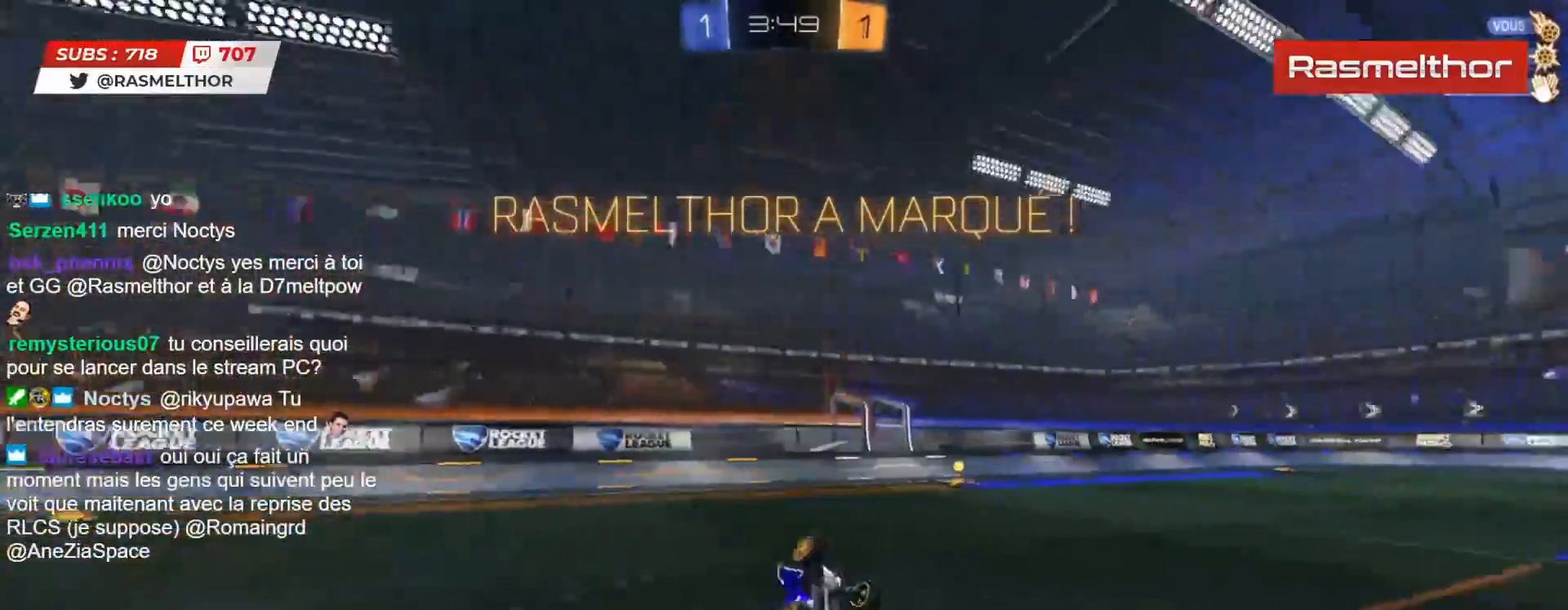
{"buttons": [], "left_stick": "right", "right_stick": "center", "events": [[67, "L2", "up"], [250, "left_stick", "center"], [433, "left_stick", "right"]]}
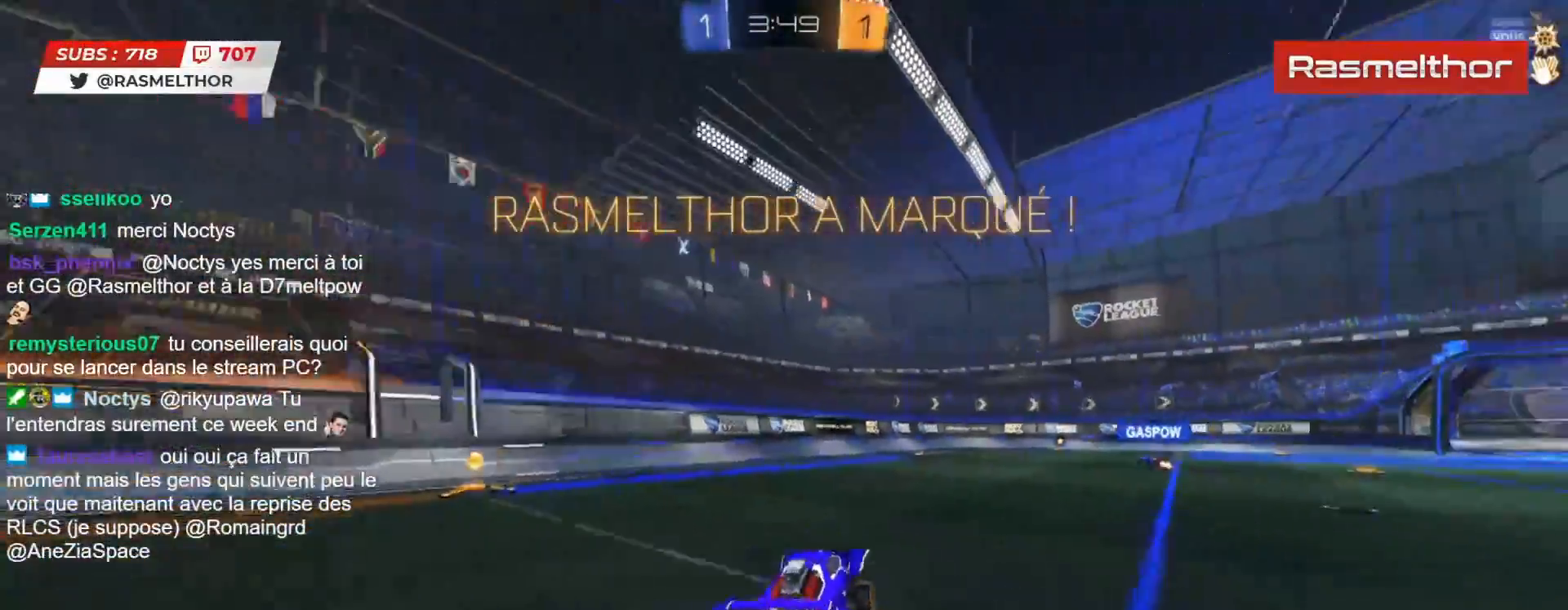
{"buttons": [], "left_stick": "center", "right_stick": "center", "events": [[50, "left_stick", "left"], [117, "CROSS", "down"], [167, "CROSS", "up"], [200, "L2", "down"], [217, "left_stick", "right"], [233, "CROSS", "down"], [300, "CROSS", "up"], [350, "left_stick", "center"], [367, "L2", "up"]]}
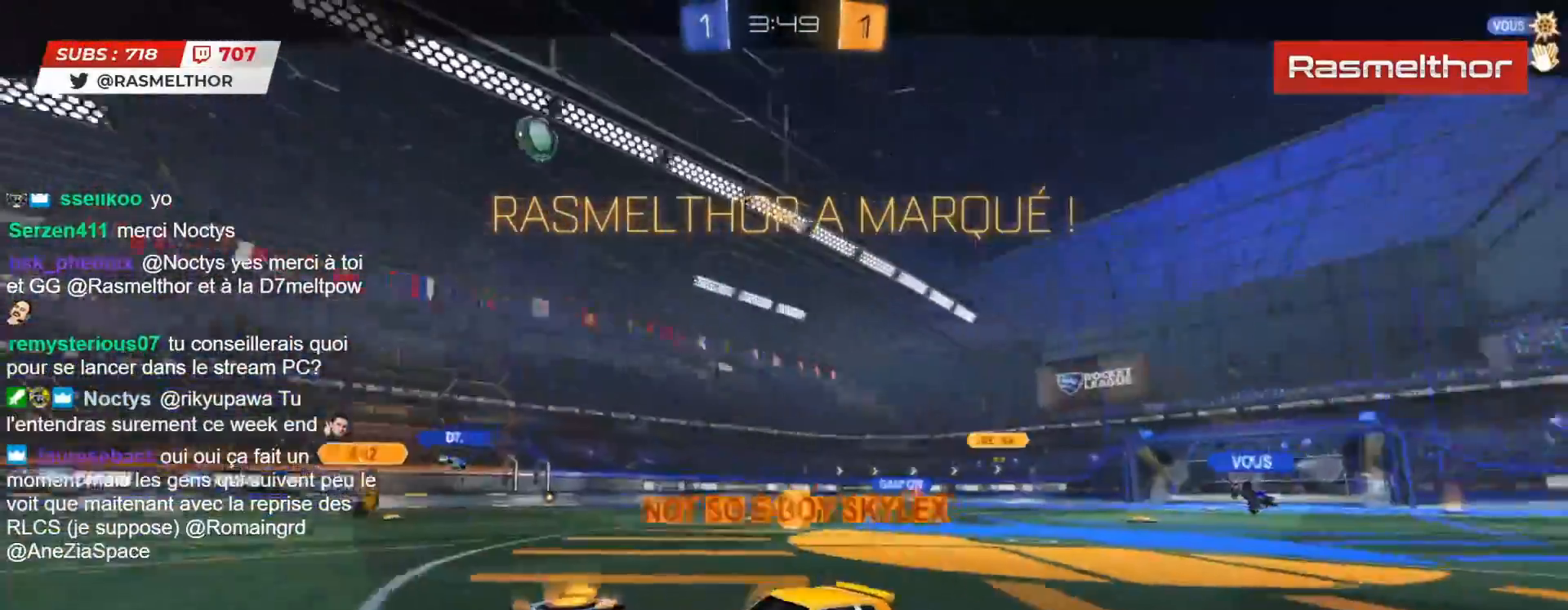
{"buttons": [], "left_stick": "center", "right_stick": "center", "events": []}
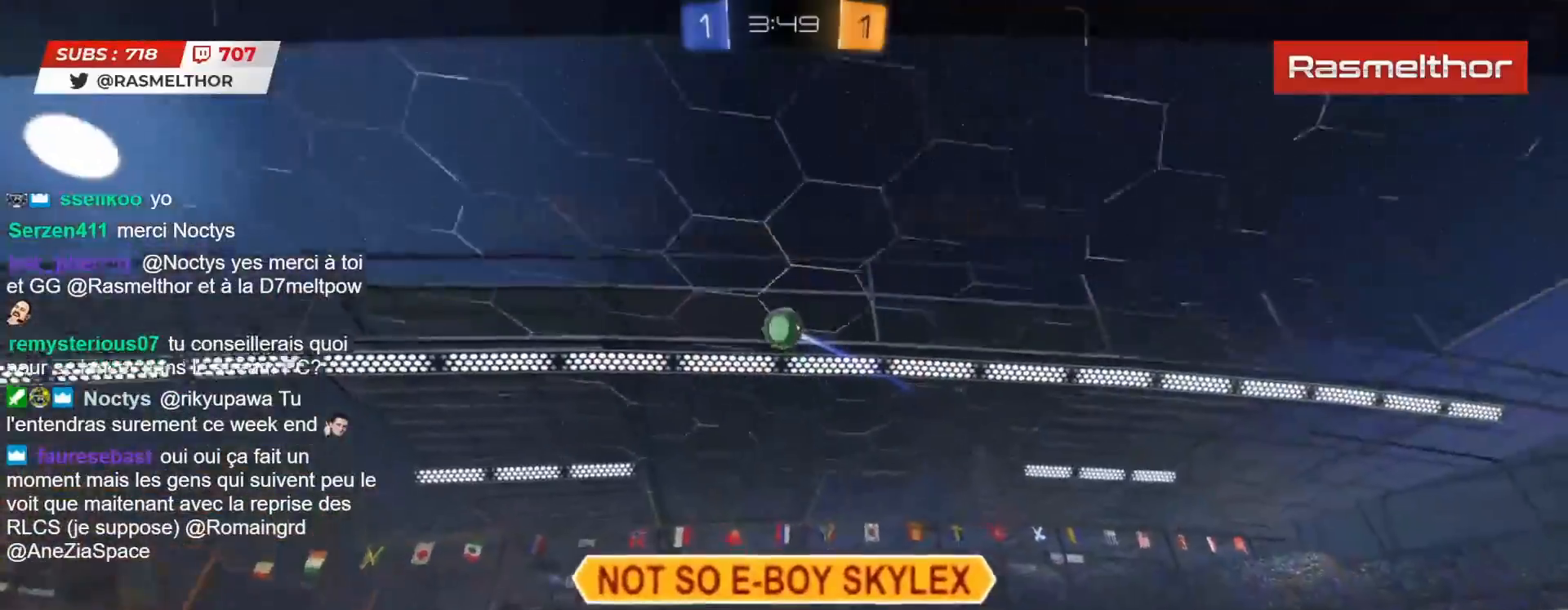
{"buttons": [], "left_stick": "center", "right_stick": "center", "events": []}
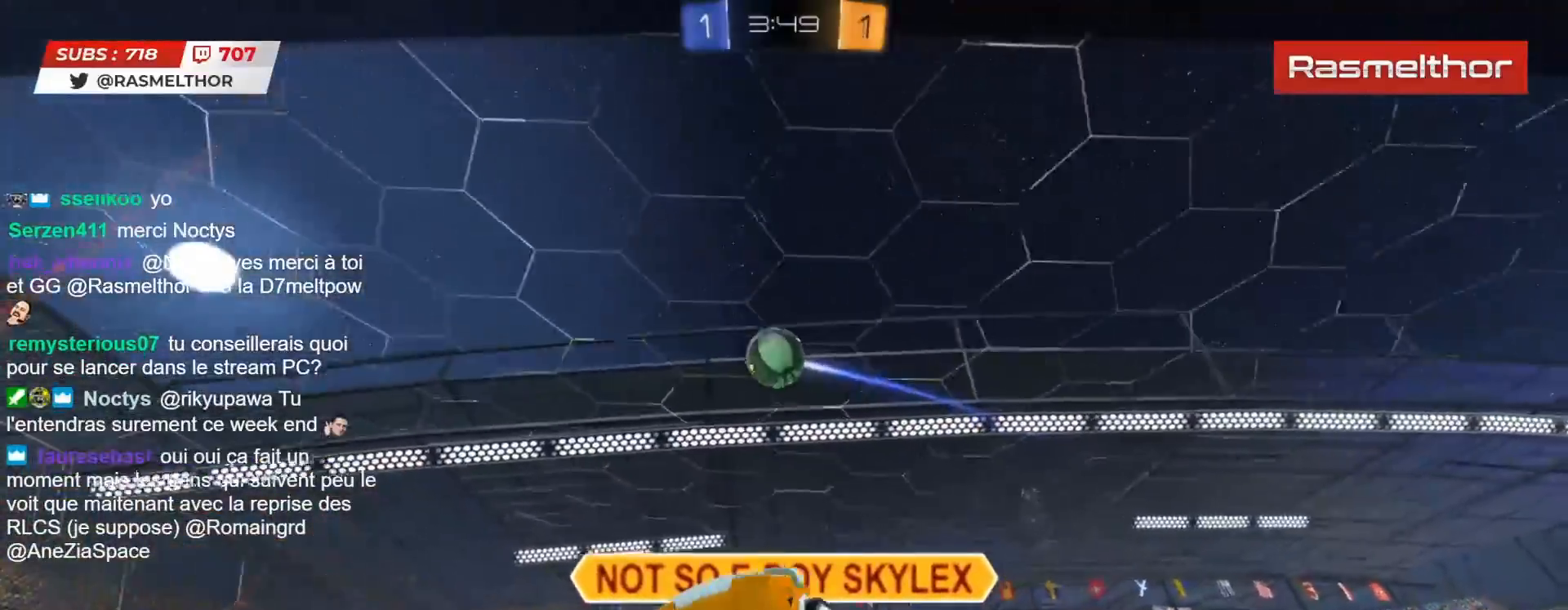
{"buttons": [], "left_stick": "center", "right_stick": "center", "events": [[367, "CROSS", "down"], [450, "CROSS", "up"]]}
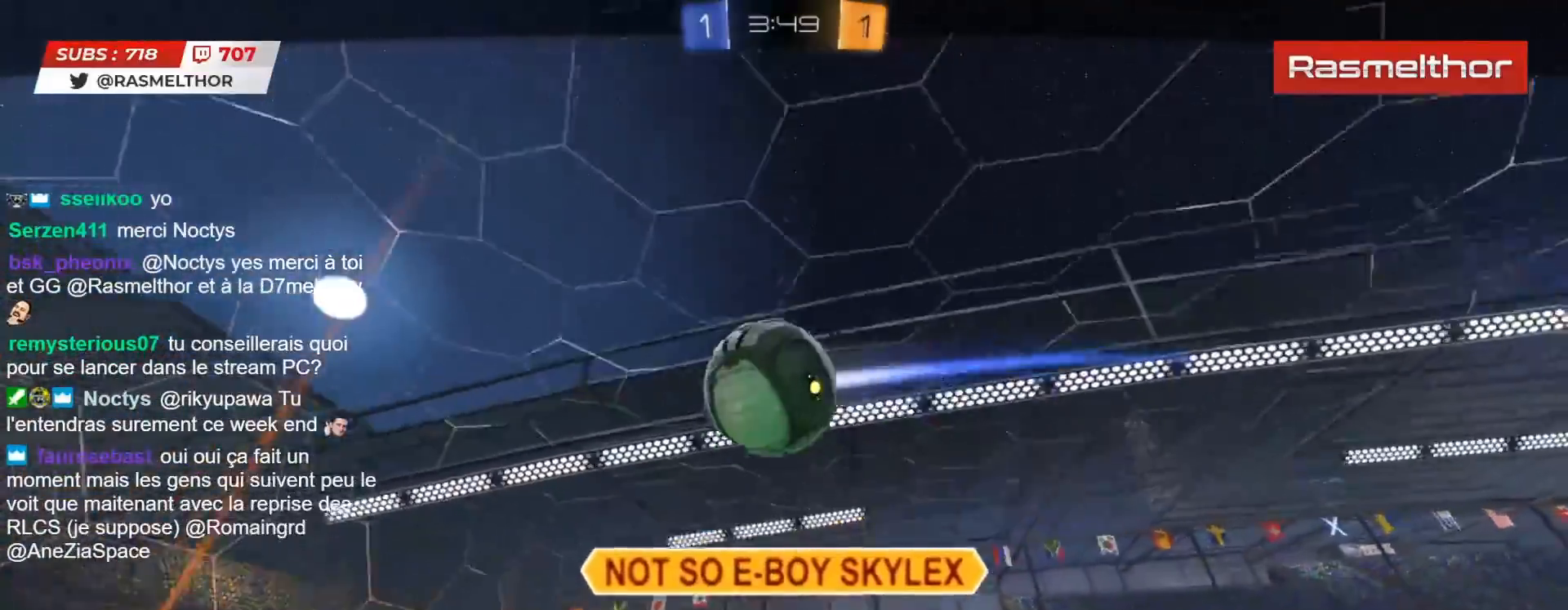
{"buttons": [], "left_stick": "center", "right_stick": "center", "events": []}